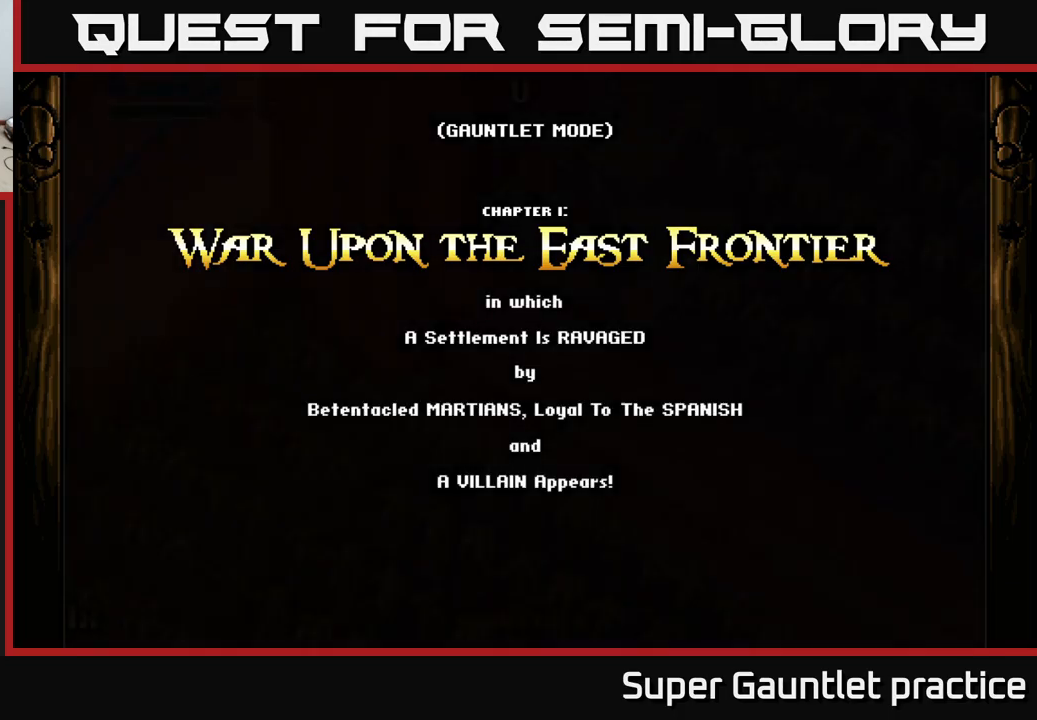
Gameplay with a controller (Xbox layout); each line is a JSON object with the inputs held at the frame after it. "events" lists button and stick changes between this image and that frame as [ms after this image, input, new state], when the widget could be followed in between. Not read: right_stick.
{"buttons": [], "left_stick": "down-right", "events": [[400, "left_stick", "down"], [450, "left_stick", "down-right"]]}
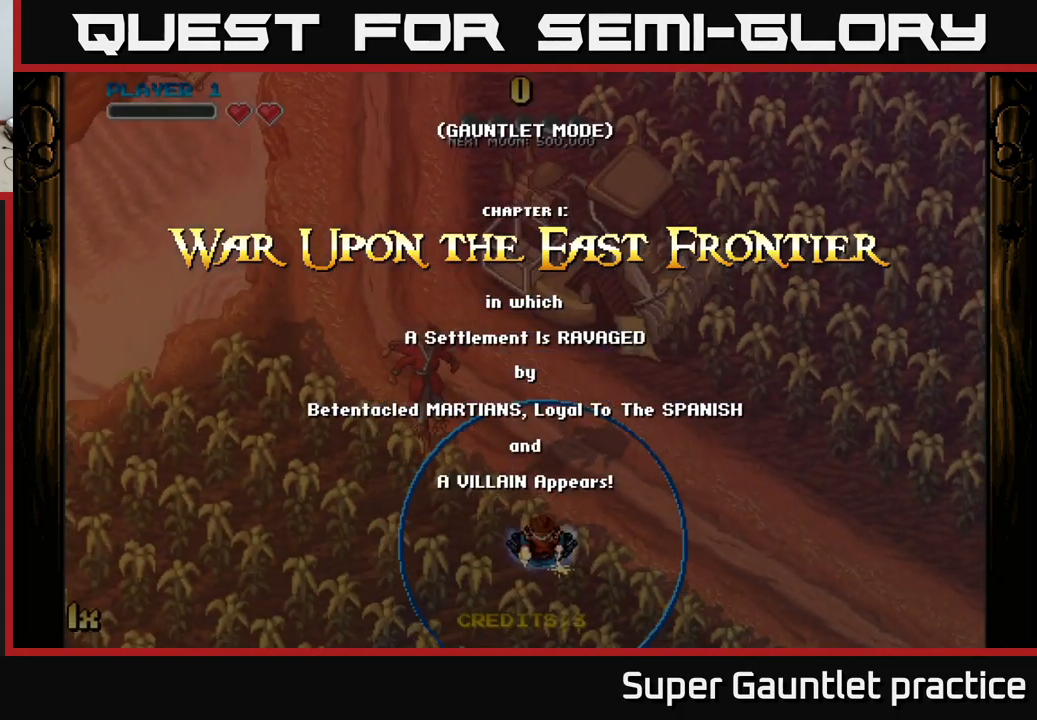
{"buttons": ["A"], "left_stick": "left", "events": [[133, "A", "down"], [167, "left_stick", "up"], [217, "left_stick", "up-left"], [367, "X", "down"], [467, "X", "up"], [500, "left_stick", "left"]]}
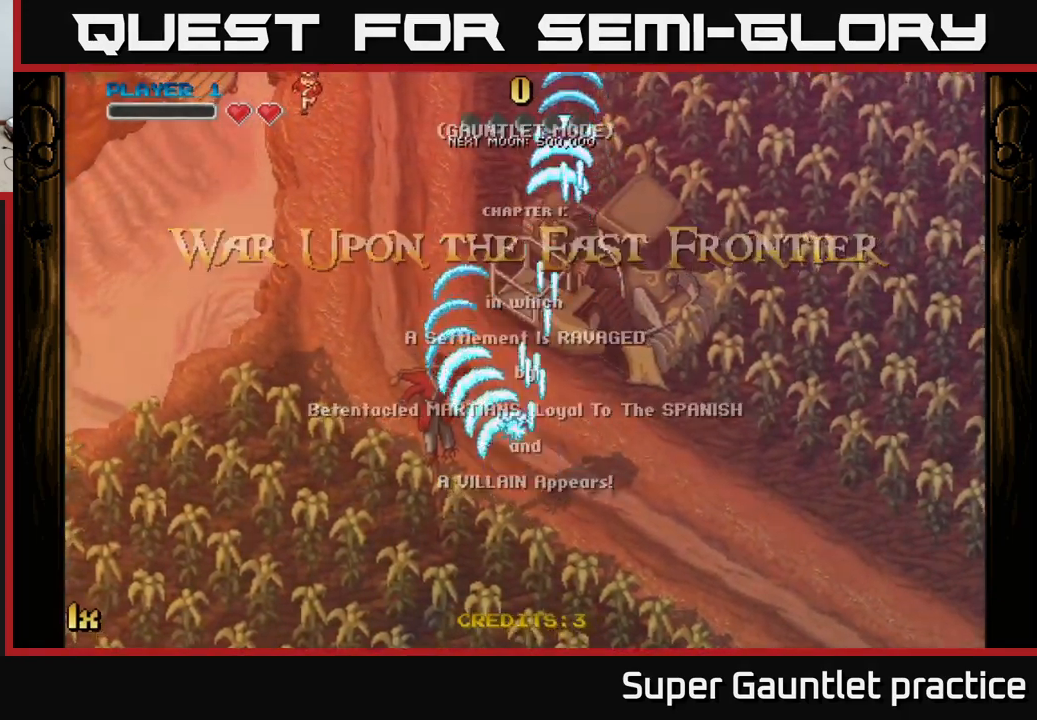
{"buttons": ["A"], "left_stick": "up", "events": [[150, "left_stick", "up-left"], [267, "left_stick", "up"], [334, "X", "down"], [500, "X", "up"]]}
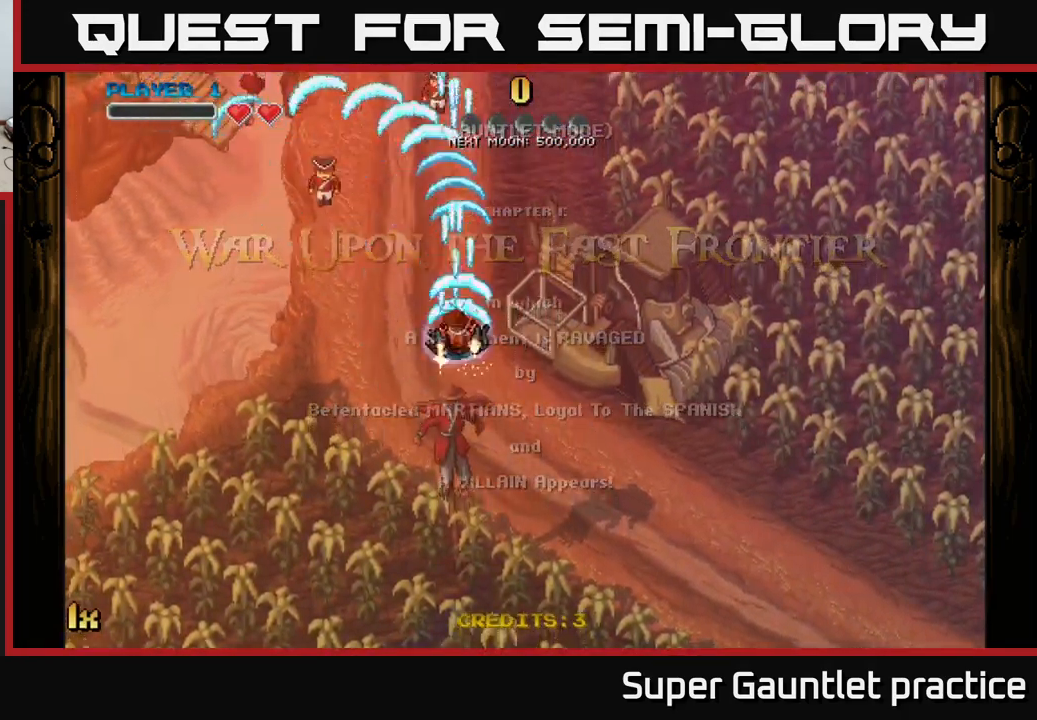
{"buttons": ["A"], "left_stick": "down", "events": [[167, "left_stick", "down-left"], [367, "left_stick", "down"]]}
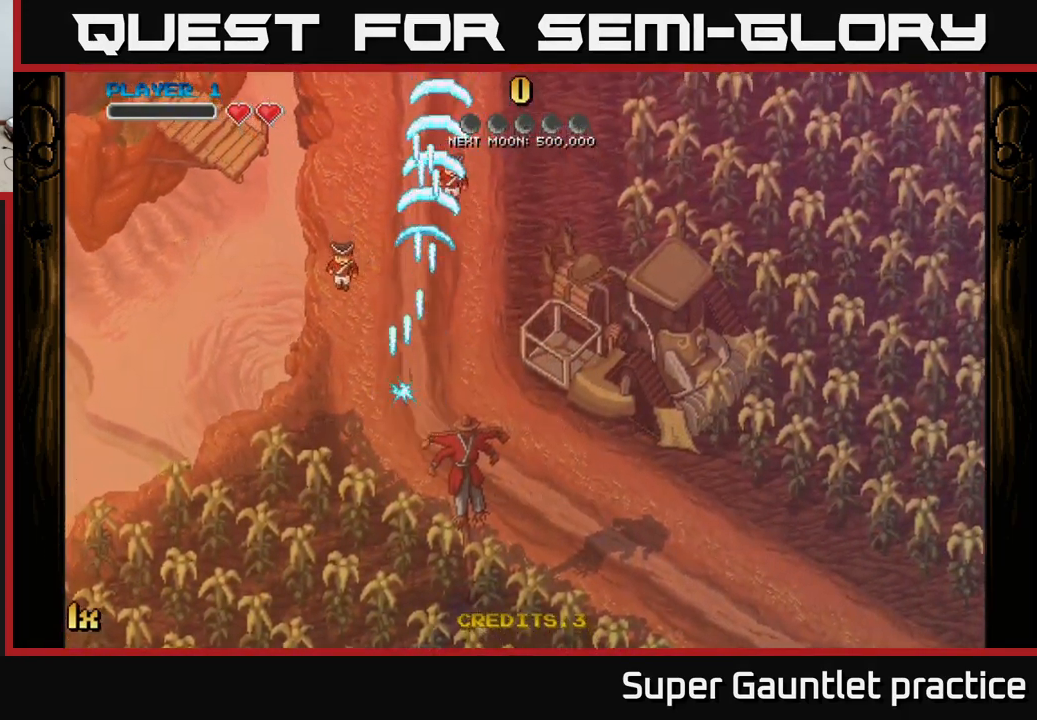
{"buttons": ["A"], "left_stick": "up", "events": [[184, "left_stick", "up-right"], [234, "X", "down"], [350, "X", "up"], [484, "left_stick", "up"]]}
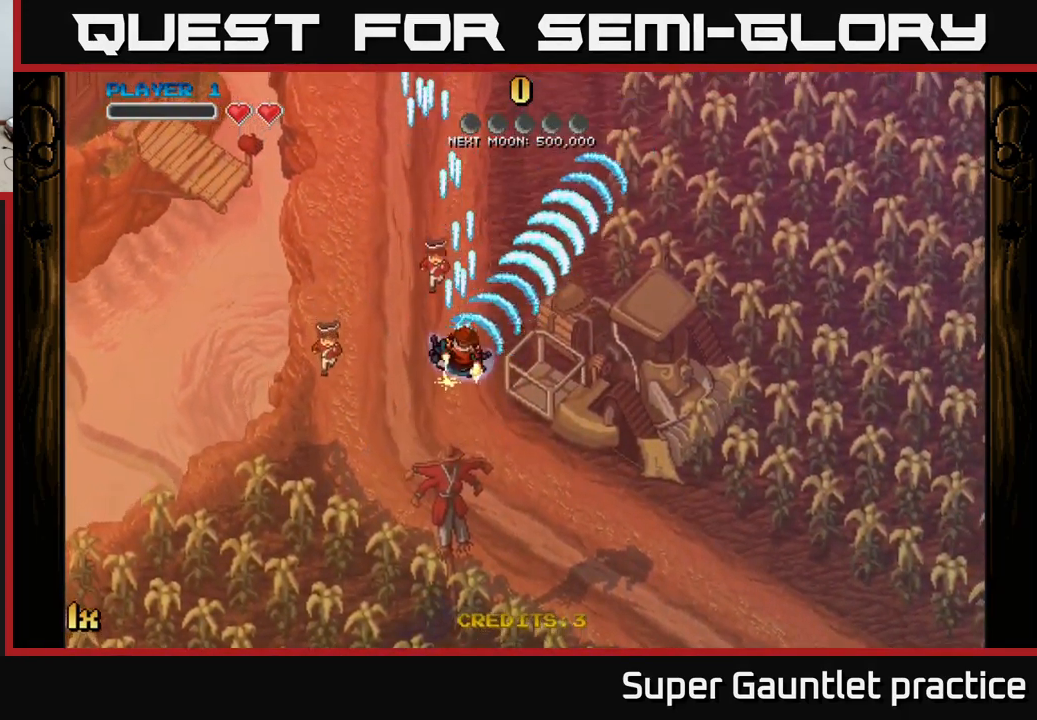
{"buttons": ["A", "X"], "left_stick": "up", "events": [[17, "left_stick", "up-right"], [34, "left_stick", "down-left"], [217, "left_stick", "down-right"], [300, "left_stick", "up-right"], [350, "left_stick", "up"], [384, "X", "down"]]}
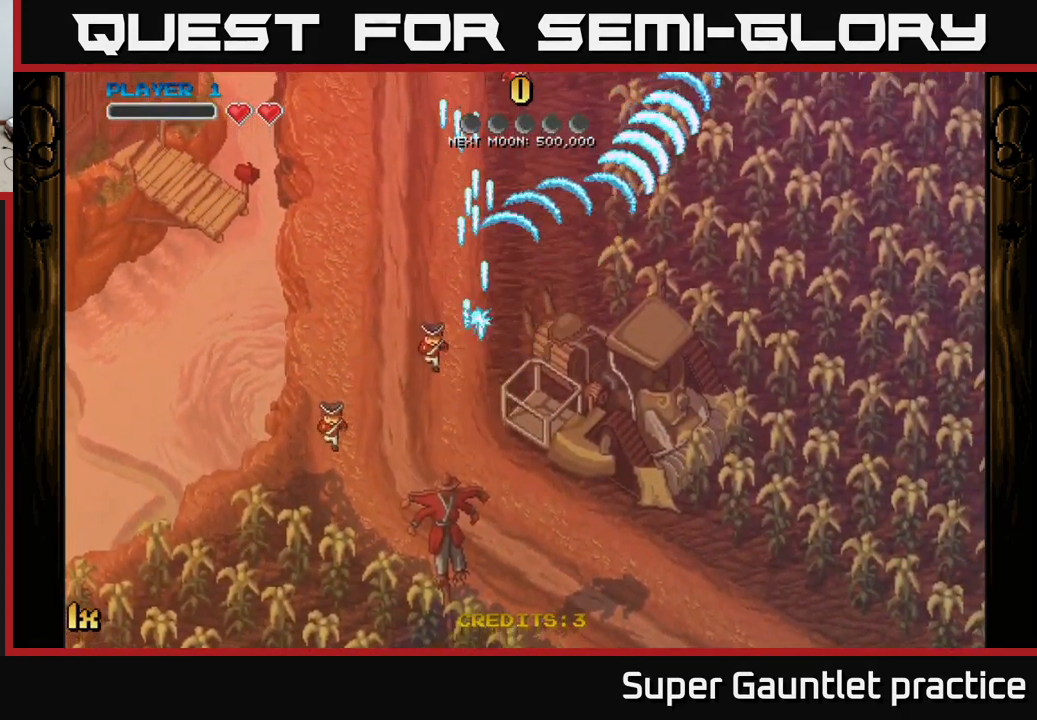
{"buttons": ["A"], "left_stick": "down-left", "events": [[50, "X", "up"], [234, "left_stick", "down-left"]]}
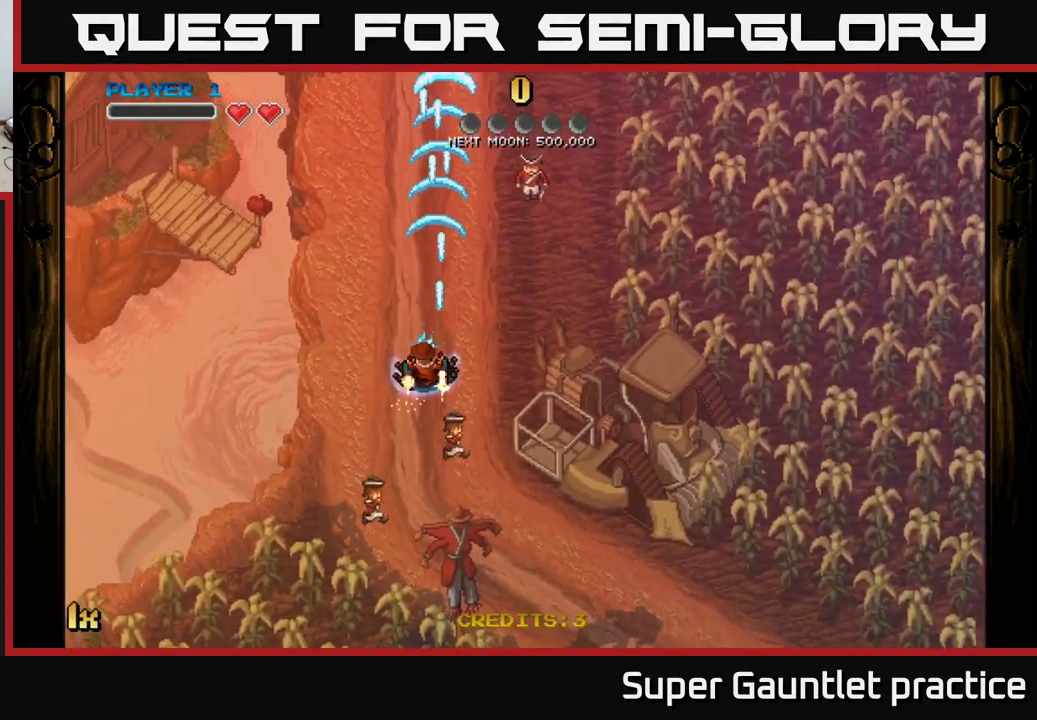
{"buttons": ["A"], "left_stick": "up-right", "events": [[167, "left_stick", "up-left"], [317, "left_stick", "up-right"], [350, "X", "down"], [450, "X", "up"]]}
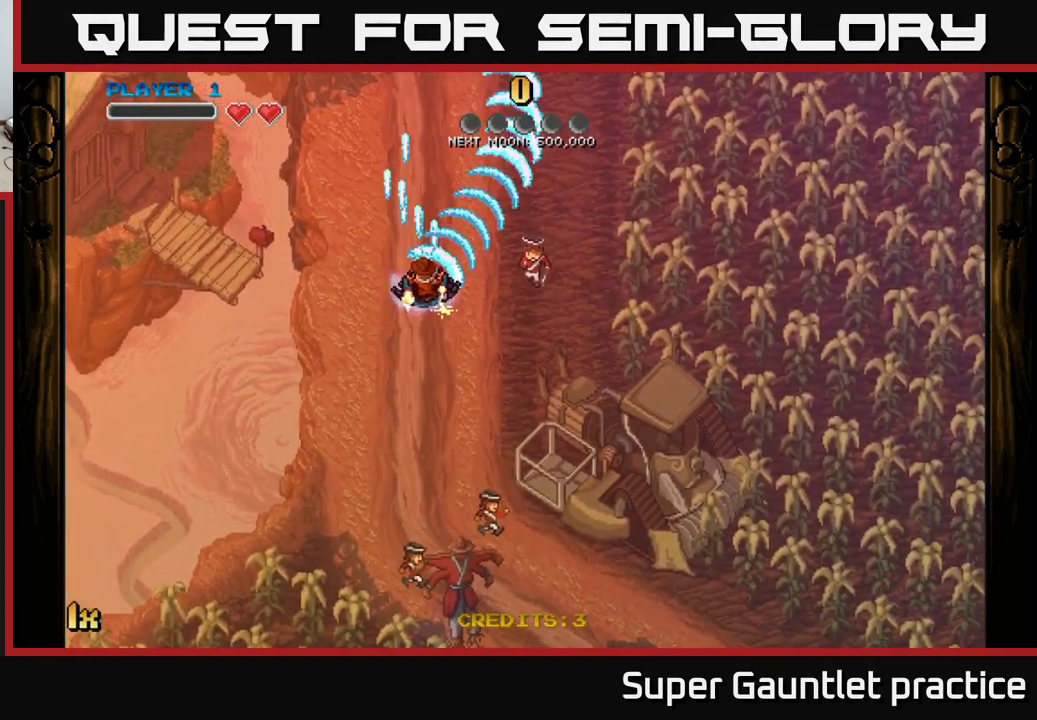
{"buttons": ["A"], "left_stick": "up", "events": [[267, "X", "down"], [267, "left_stick", "up"], [400, "X", "up"]]}
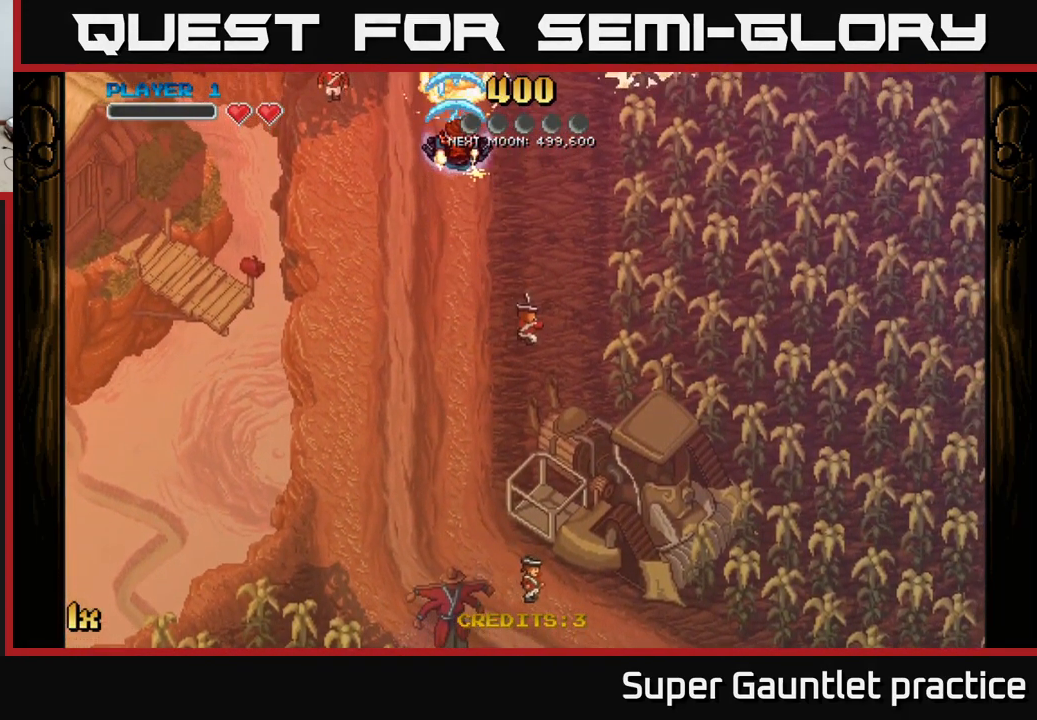
{"buttons": ["A"], "left_stick": "down-left", "events": [[17, "left_stick", "down"], [334, "left_stick", "down-left"]]}
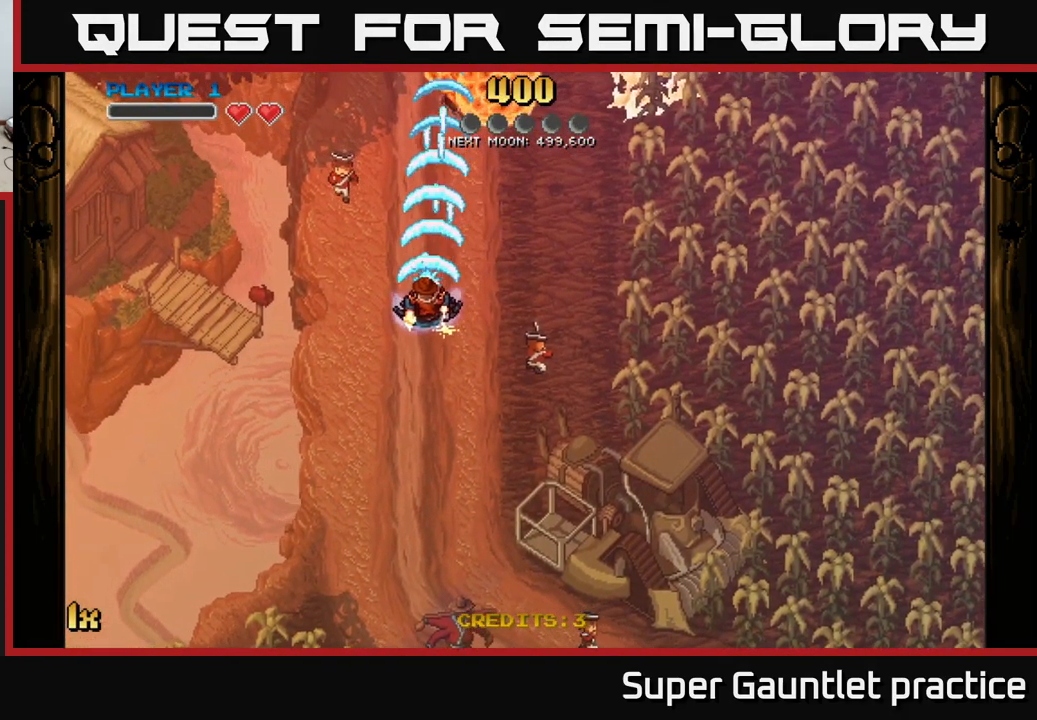
{"buttons": ["A"], "left_stick": "up-left", "events": [[184, "left_stick", "up-right"], [217, "X", "down"], [367, "X", "up"], [500, "left_stick", "up-left"]]}
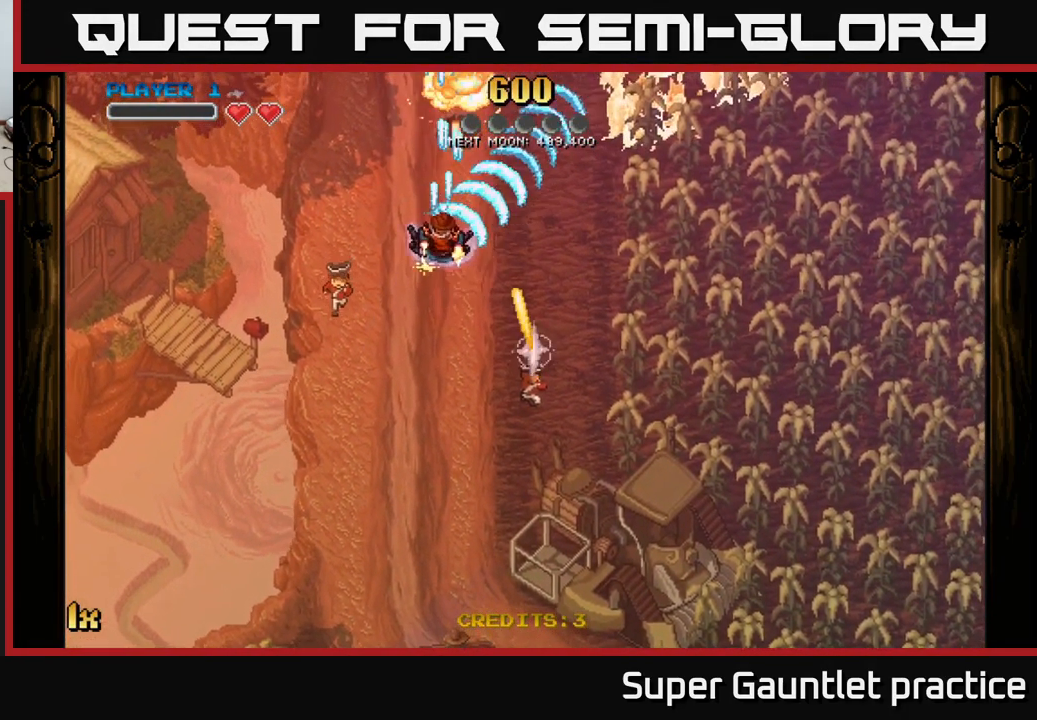
{"buttons": ["A"], "left_stick": "up-right", "events": [[50, "left_stick", "left"], [233, "left_stick", "up"], [333, "left_stick", "up-right"]]}
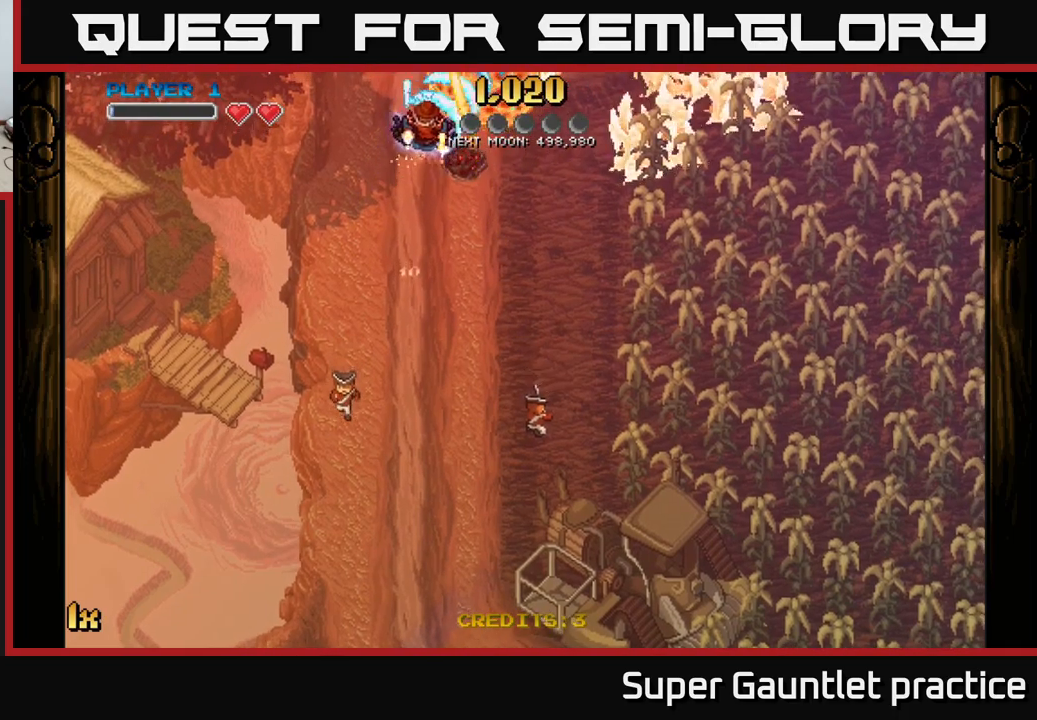
{"buttons": ["A"], "left_stick": "down", "events": [[217, "left_stick", "down"]]}
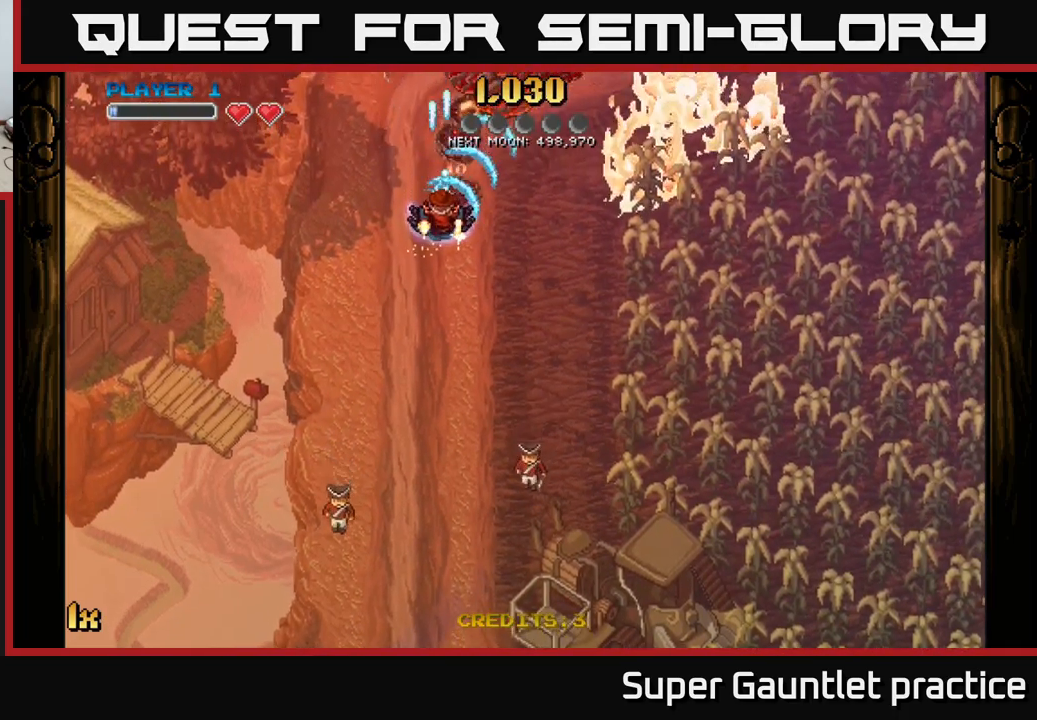
{"buttons": ["A"], "left_stick": "down-right", "events": [[17, "left_stick", "center"], [67, "left_stick", "up"], [250, "left_stick", "up-right"], [500, "left_stick", "down-right"]]}
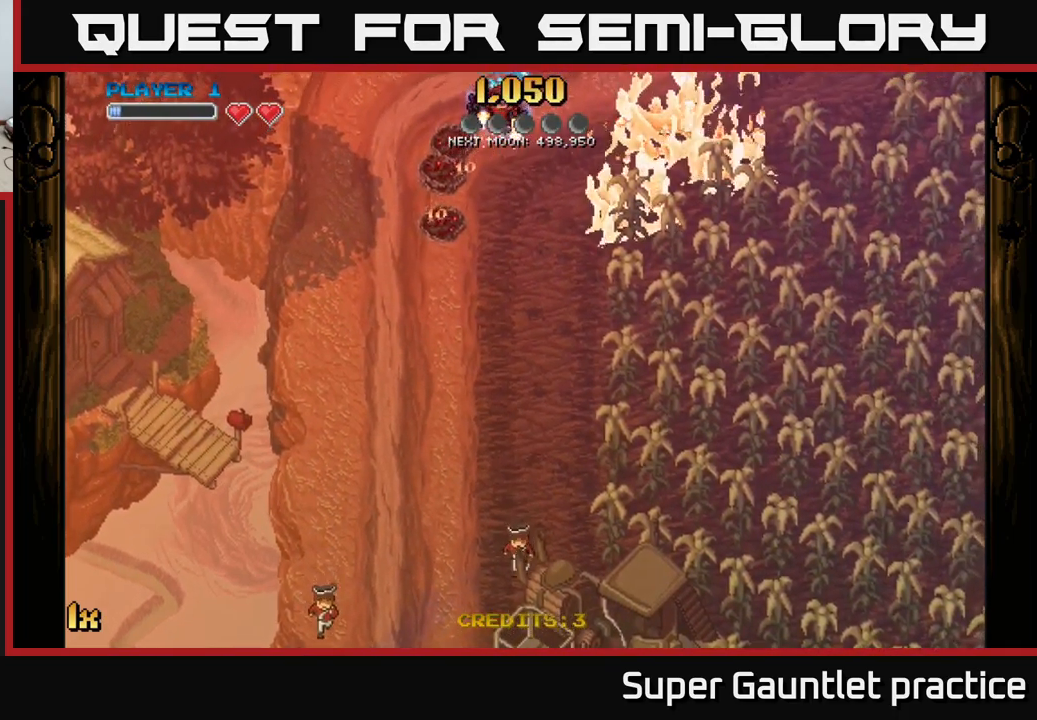
{"buttons": ["A"], "left_stick": "up-right", "events": [[17, "left_stick", "down"], [317, "left_stick", "right"], [350, "X", "down"], [384, "left_stick", "up-right"], [484, "X", "up"]]}
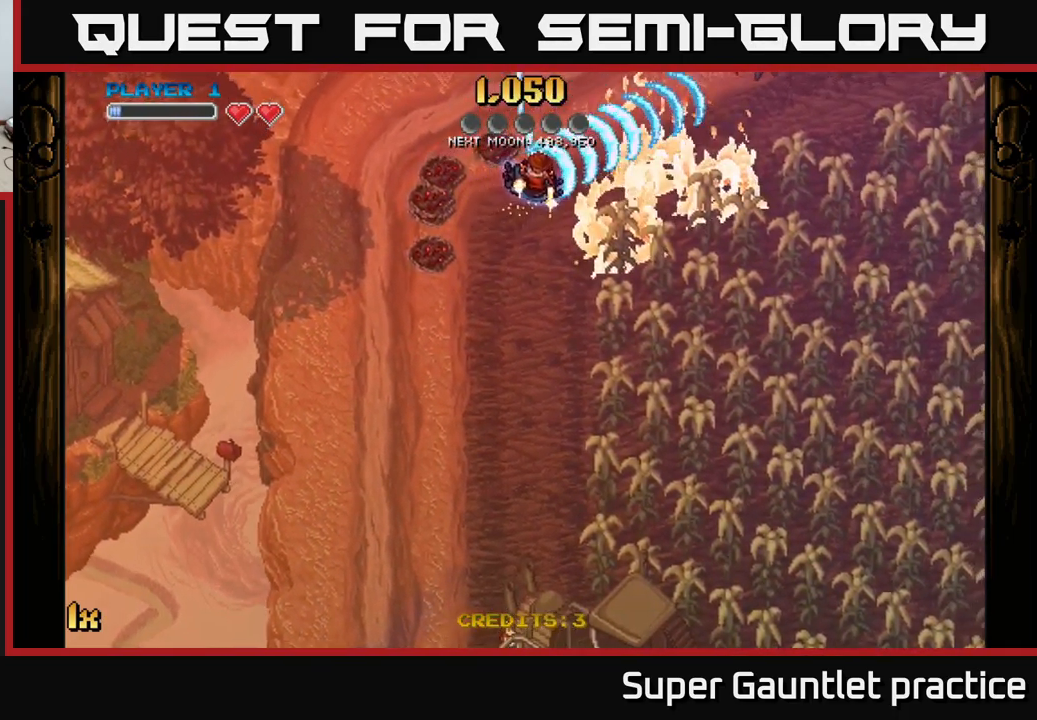
{"buttons": ["A"], "left_stick": "down-left", "events": [[84, "left_stick", "down"], [217, "left_stick", "down-left"]]}
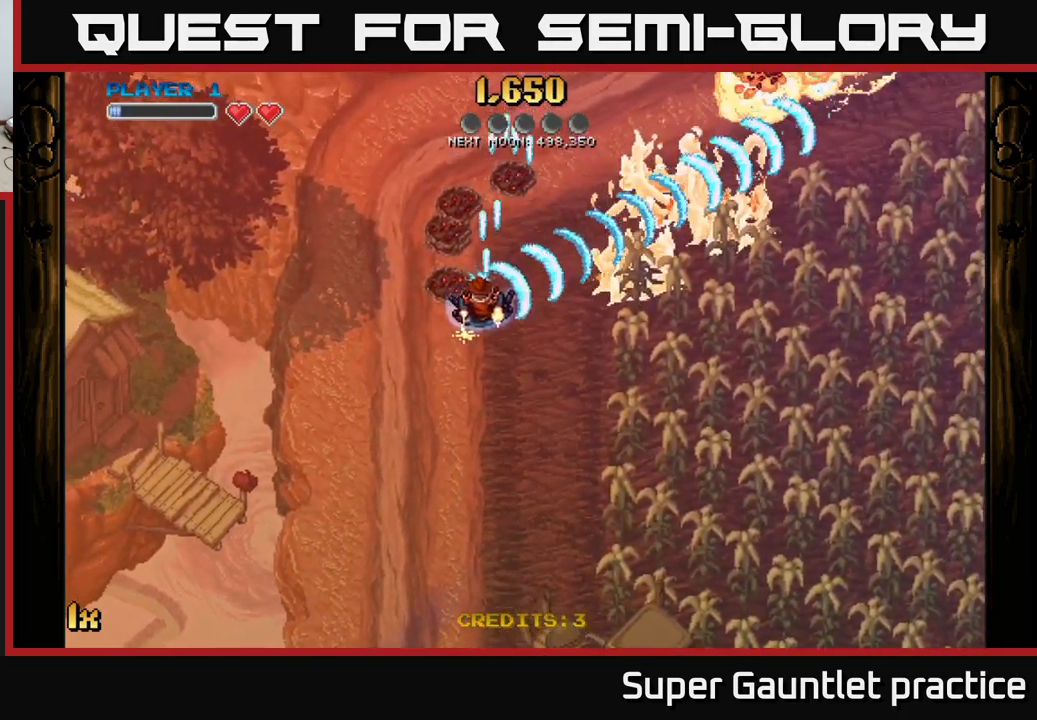
{"buttons": ["A"], "left_stick": "down", "events": [[117, "left_stick", "up-left"], [284, "left_stick", "up"], [500, "left_stick", "down"]]}
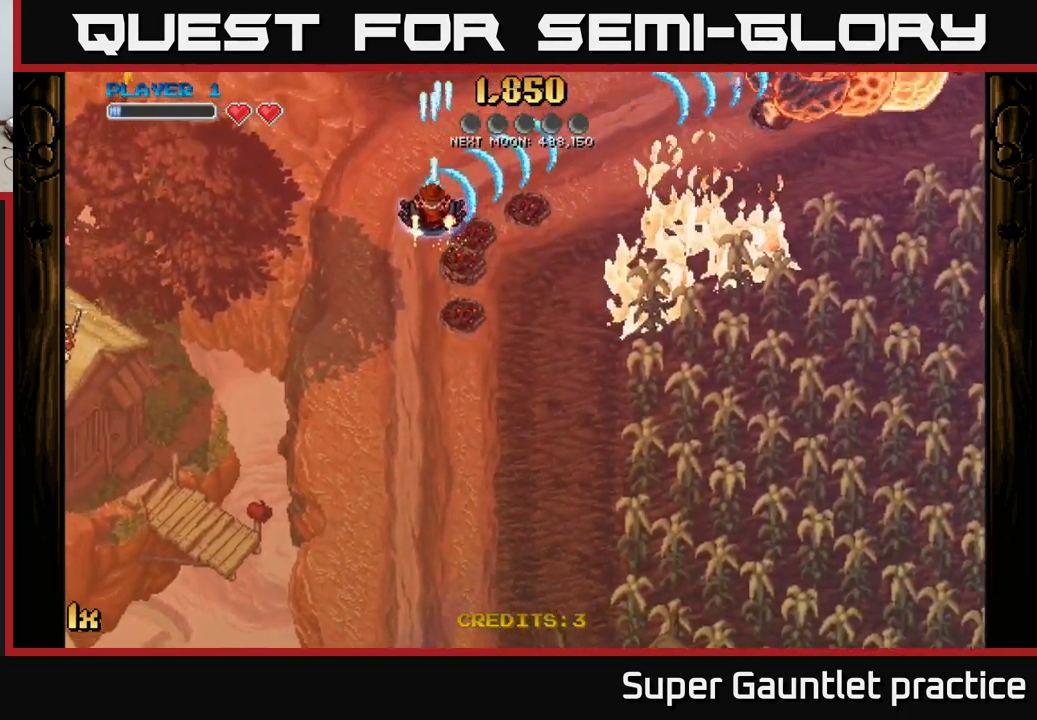
{"buttons": ["A"], "left_stick": "down", "events": []}
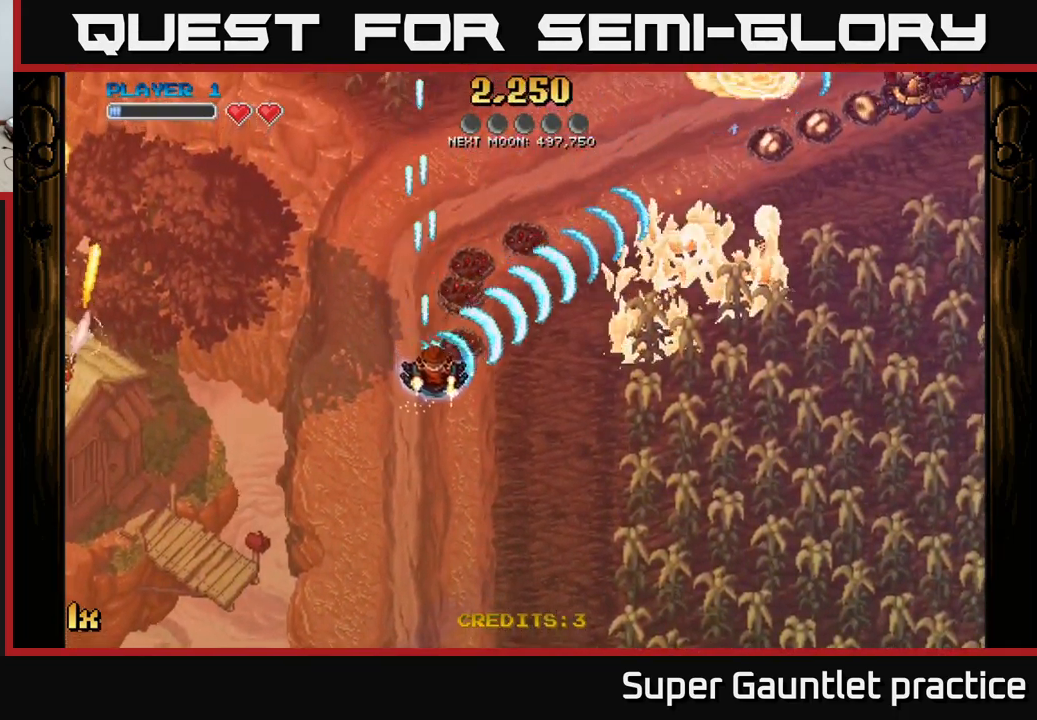
{"buttons": ["A"], "left_stick": "up-right", "events": [[150, "left_stick", "down-right"], [384, "left_stick", "up-right"]]}
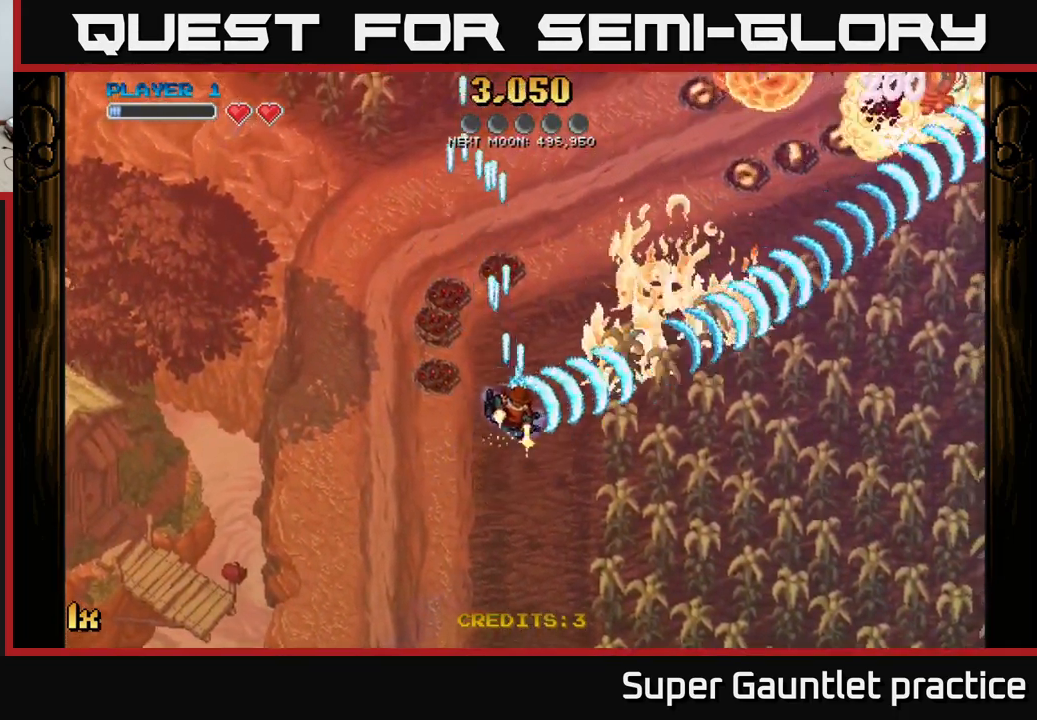
{"buttons": ["A"], "left_stick": "up", "events": [[17, "left_stick", "up"]]}
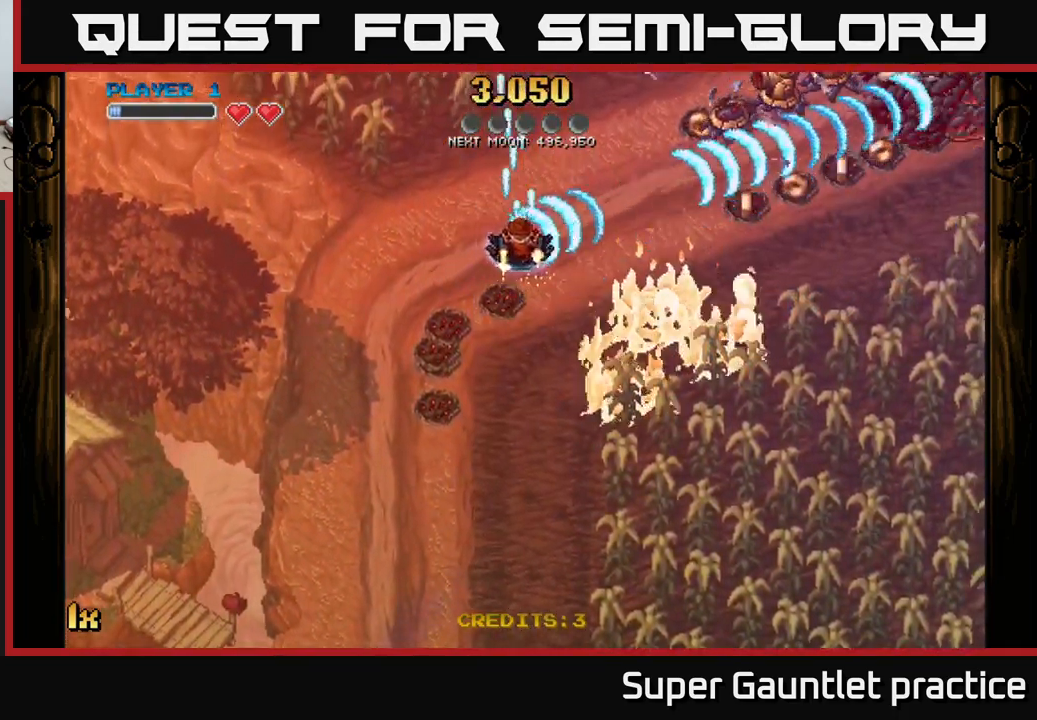
{"buttons": ["A"], "left_stick": "down-right", "events": [[50, "left_stick", "down-right"]]}
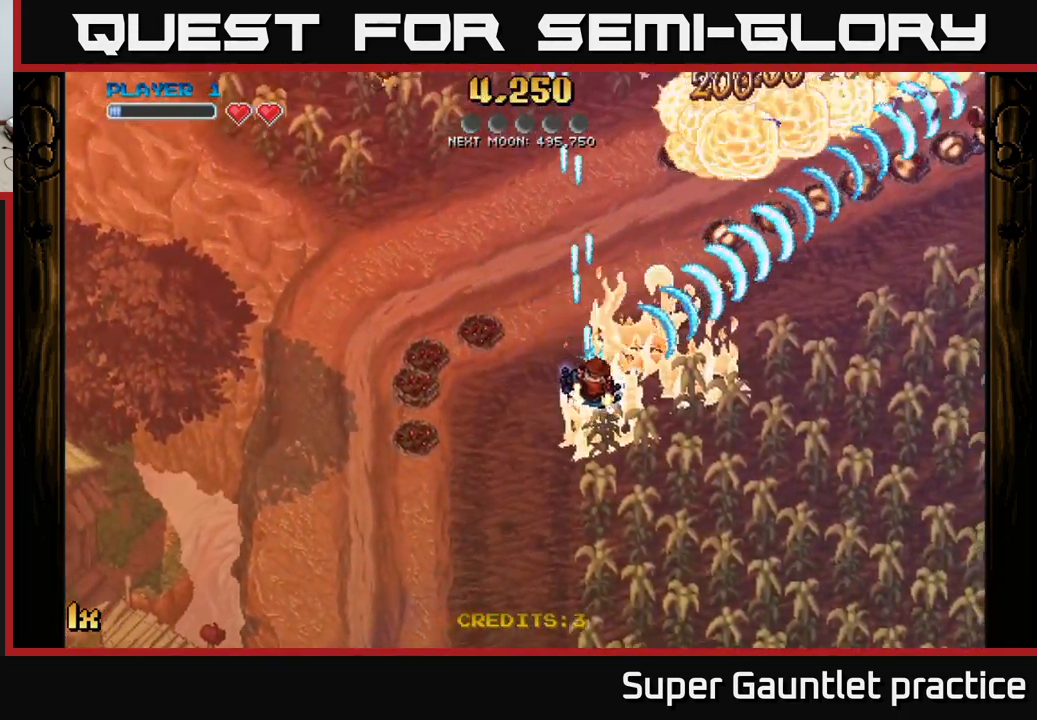
{"buttons": ["A"], "left_stick": "up", "events": [[184, "left_stick", "up"]]}
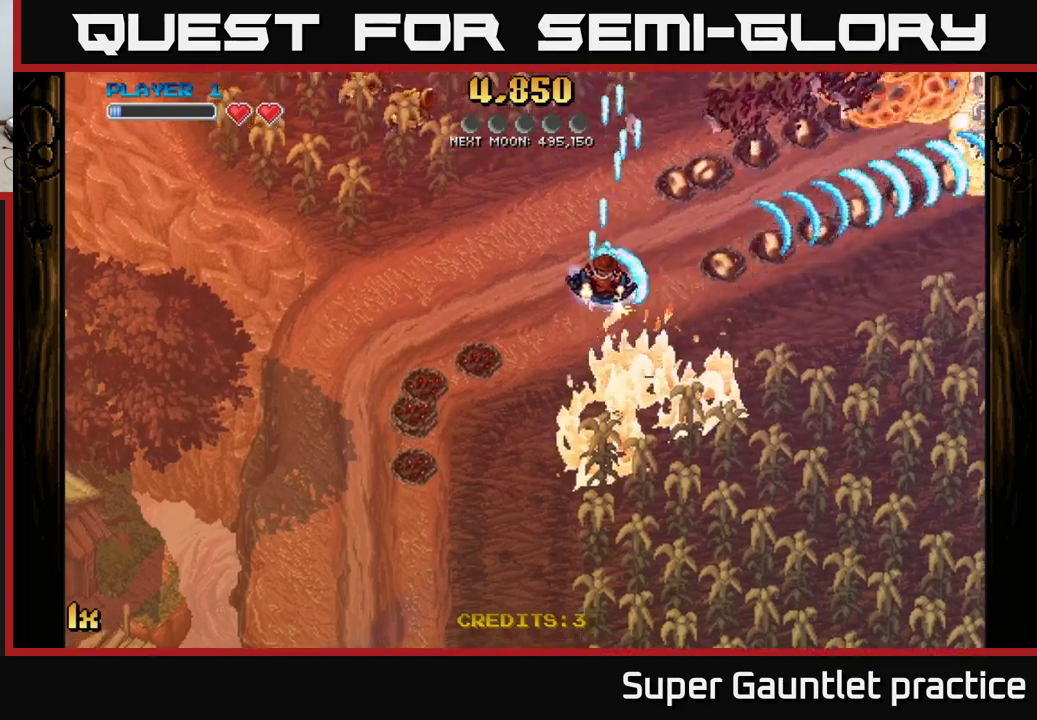
{"buttons": ["A"], "left_stick": "down", "events": [[100, "left_stick", "down-right"], [233, "left_stick", "left"], [267, "X", "down"], [333, "left_stick", "up-left"], [400, "X", "up"], [500, "left_stick", "down"]]}
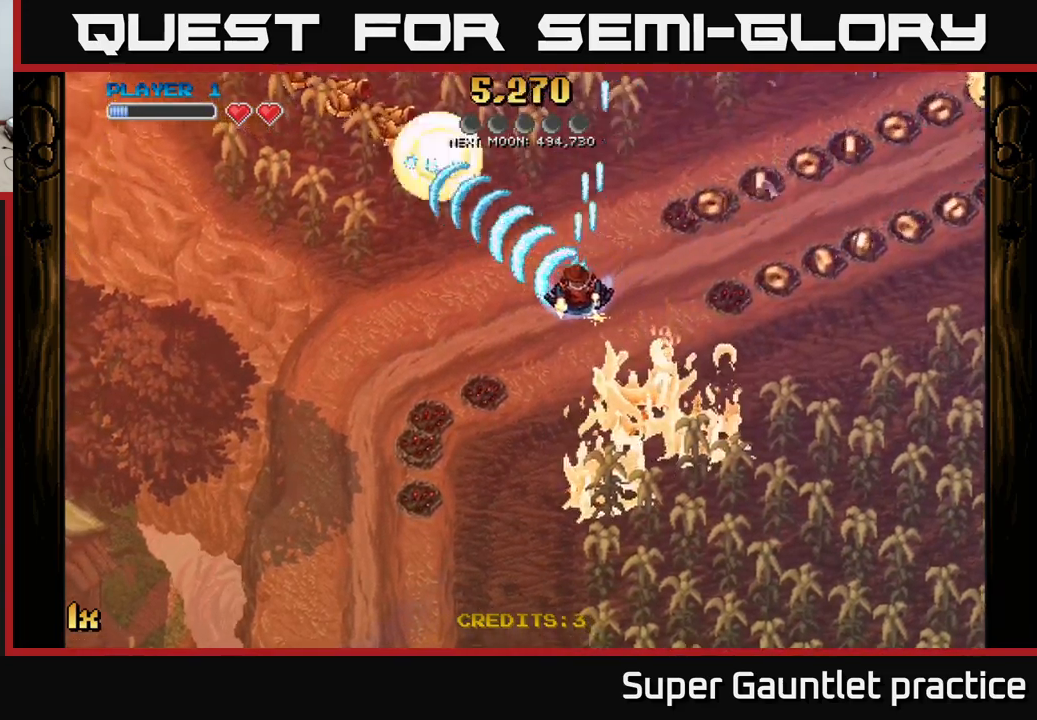
{"buttons": ["A", "X"], "left_stick": "up-right", "events": [[217, "left_stick", "right"], [417, "left_stick", "up-right"], [467, "X", "down"]]}
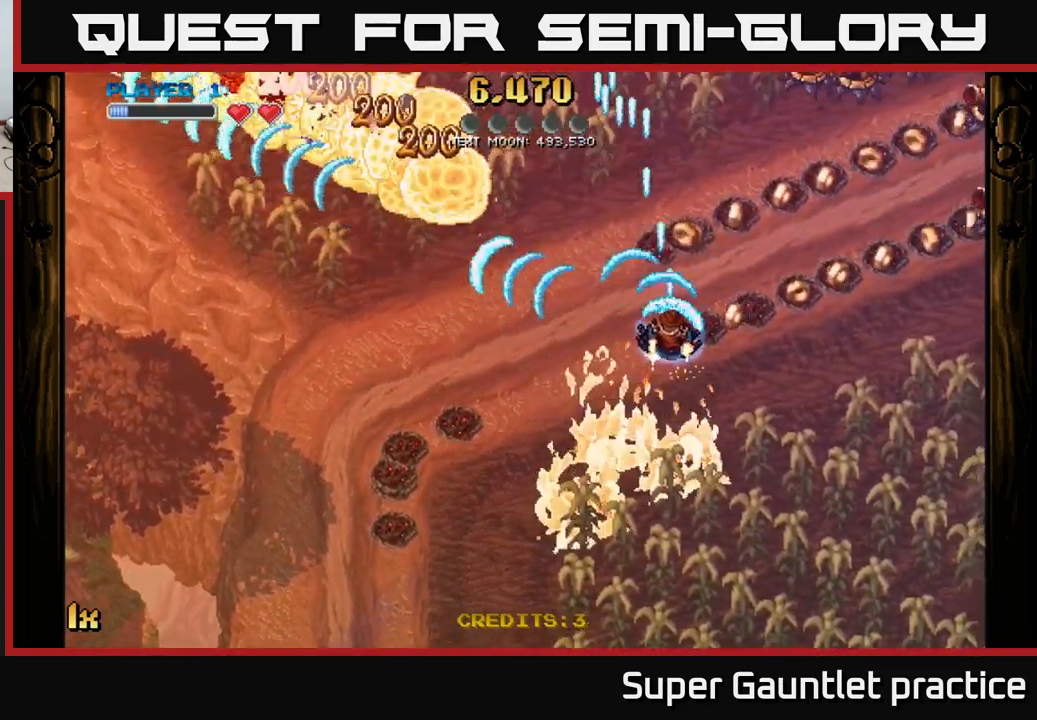
{"buttons": ["A"], "left_stick": "down-right", "events": [[167, "X", "up"], [500, "left_stick", "down-right"]]}